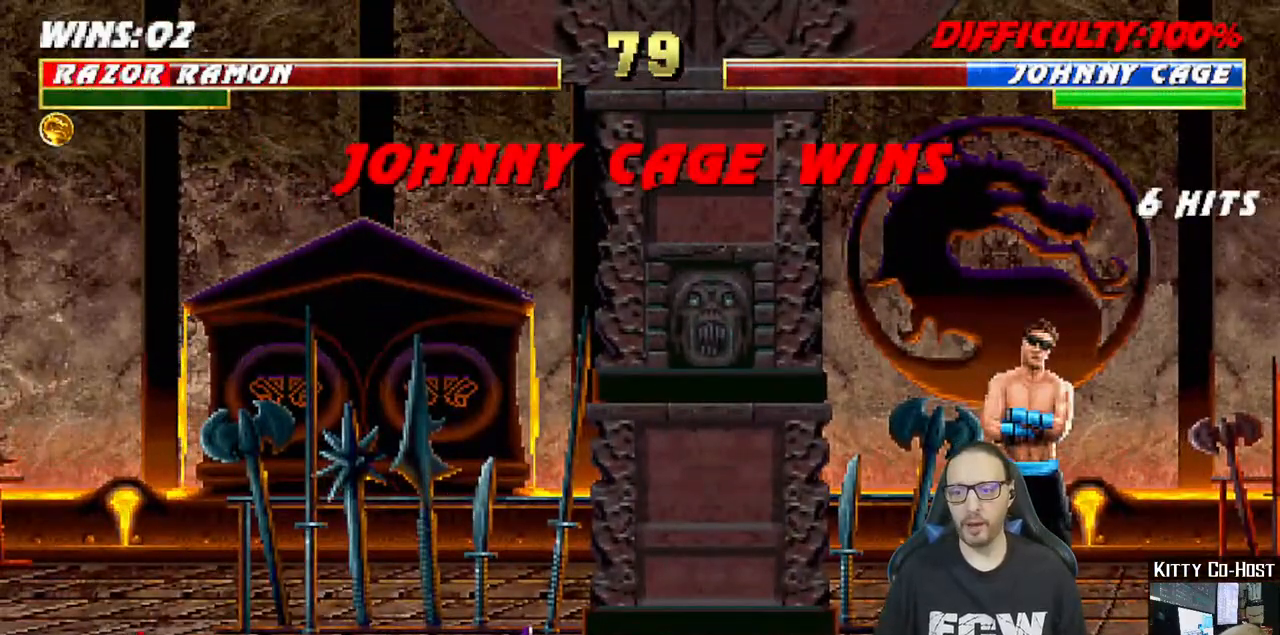
Gameplay with a controller (PlayStation layout); each line is a JSON object with the inputs held at the frame after it. "events" lists button and stick changes between this image and that frame as [ms after this image, input, new state], when the widget could be followed in between.
{"buttons": [], "left_stick": "center", "right_stick": "center", "events": [[67, "TRIANGLE", "down"], [100, "CROSS", "up"], [233, "TRIANGLE", "up"], [283, "CIRCLE", "up"], [283, "R1", "up"]]}
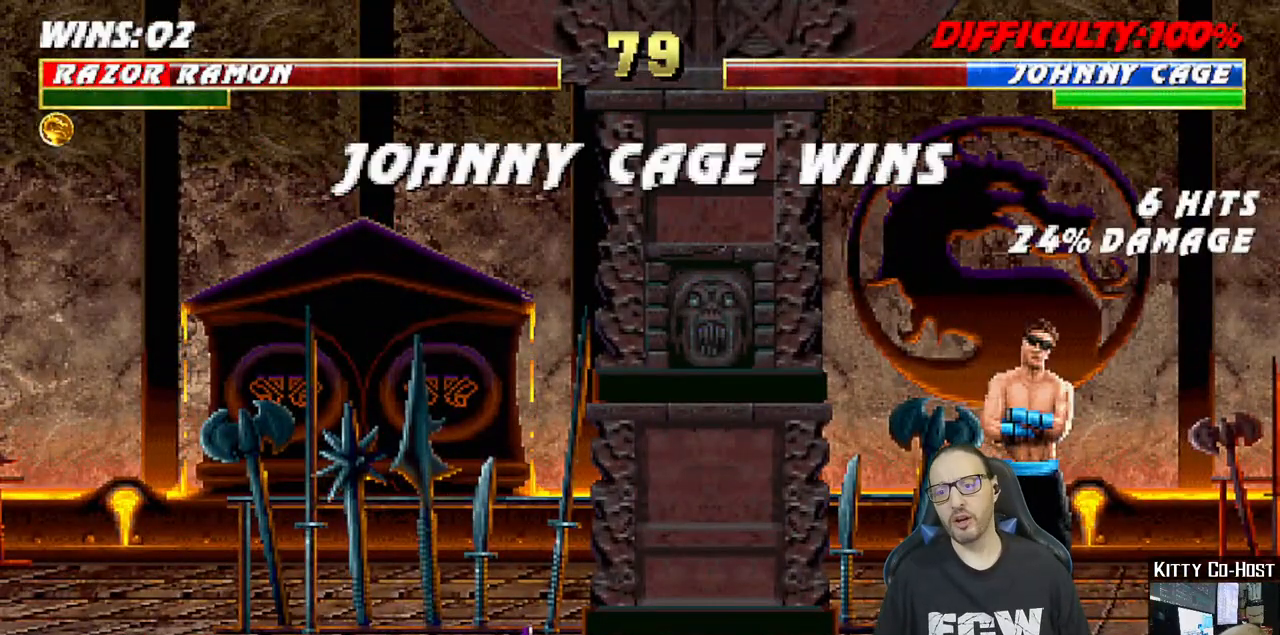
{"buttons": [], "left_stick": "center", "right_stick": "center", "events": []}
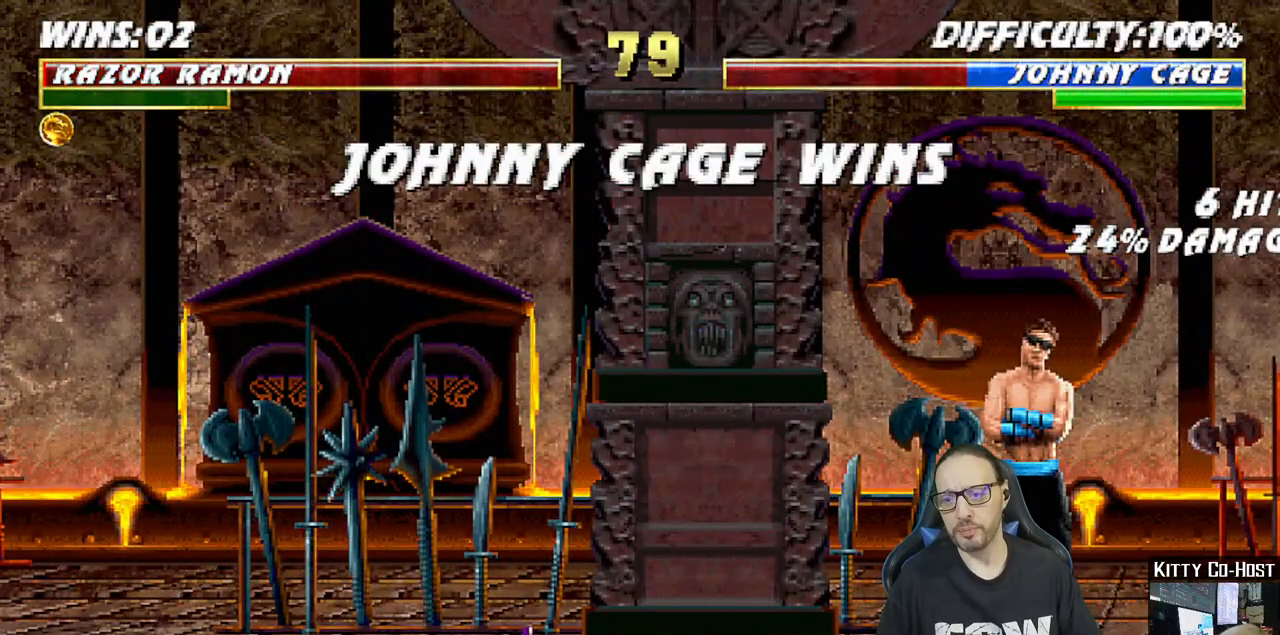
{"buttons": [], "left_stick": "center", "right_stick": "center", "events": [[300, "CROSS", "down"], [417, "CROSS", "up"]]}
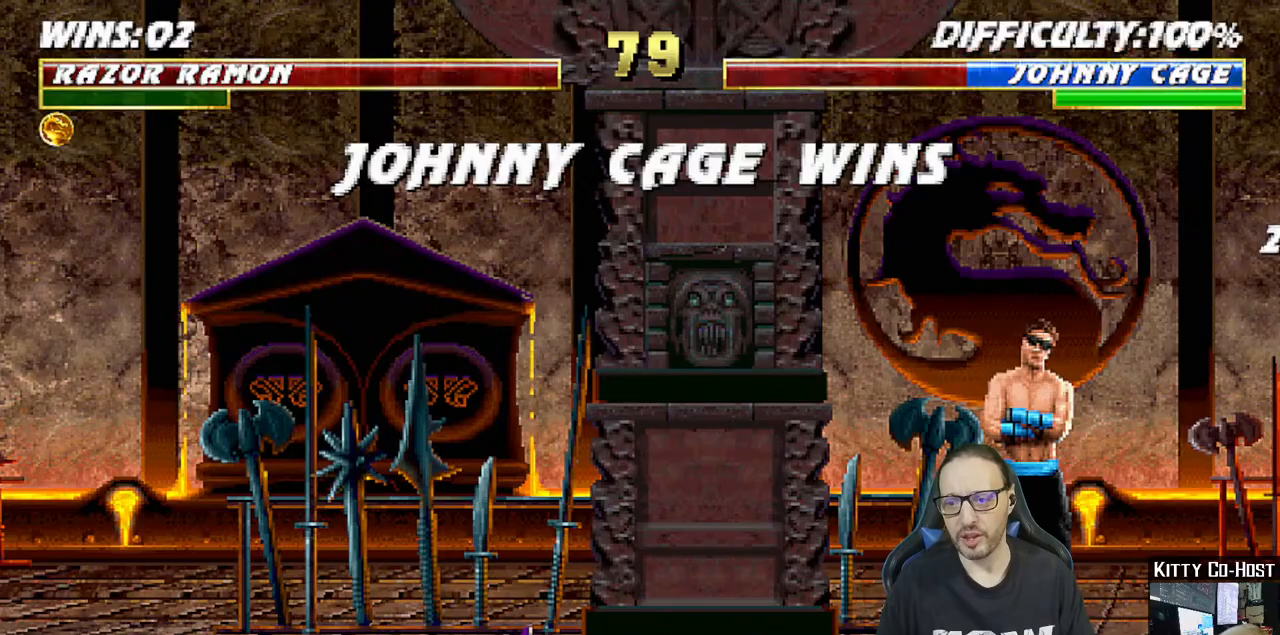
{"buttons": [], "left_stick": "center", "right_stick": "center", "events": [[133, "CROSS", "down"], [283, "CROSS", "up"]]}
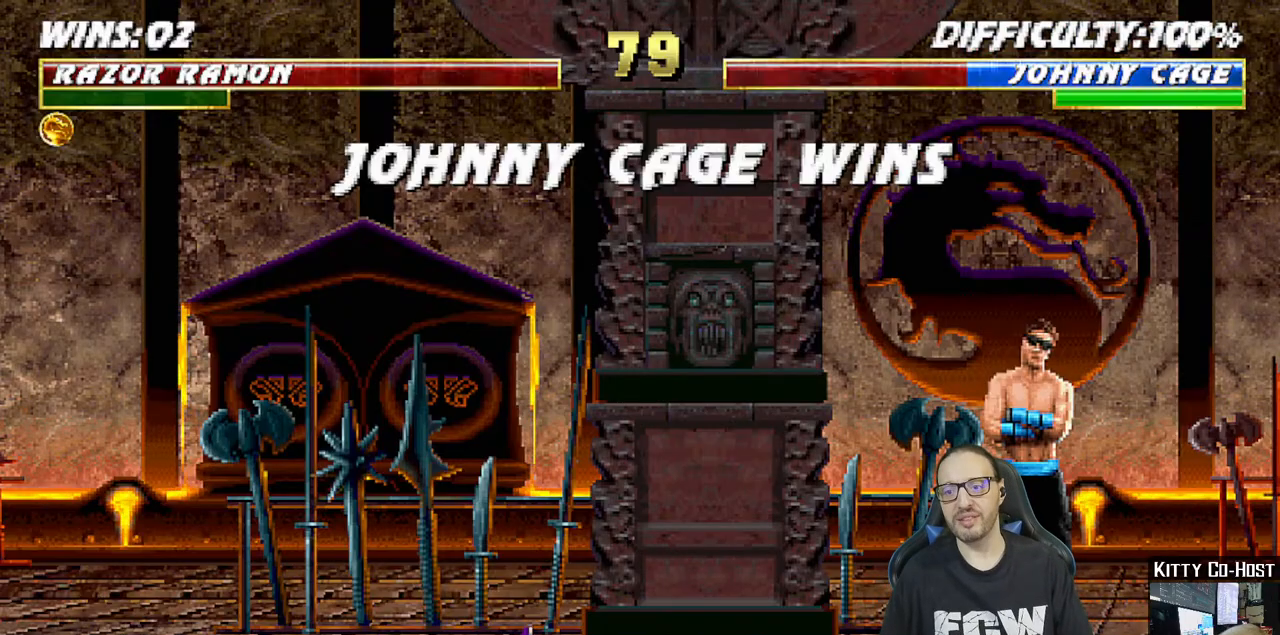
{"buttons": [], "left_stick": "center", "right_stick": "center", "events": [[67, "CROSS", "down"], [217, "CROSS", "up"]]}
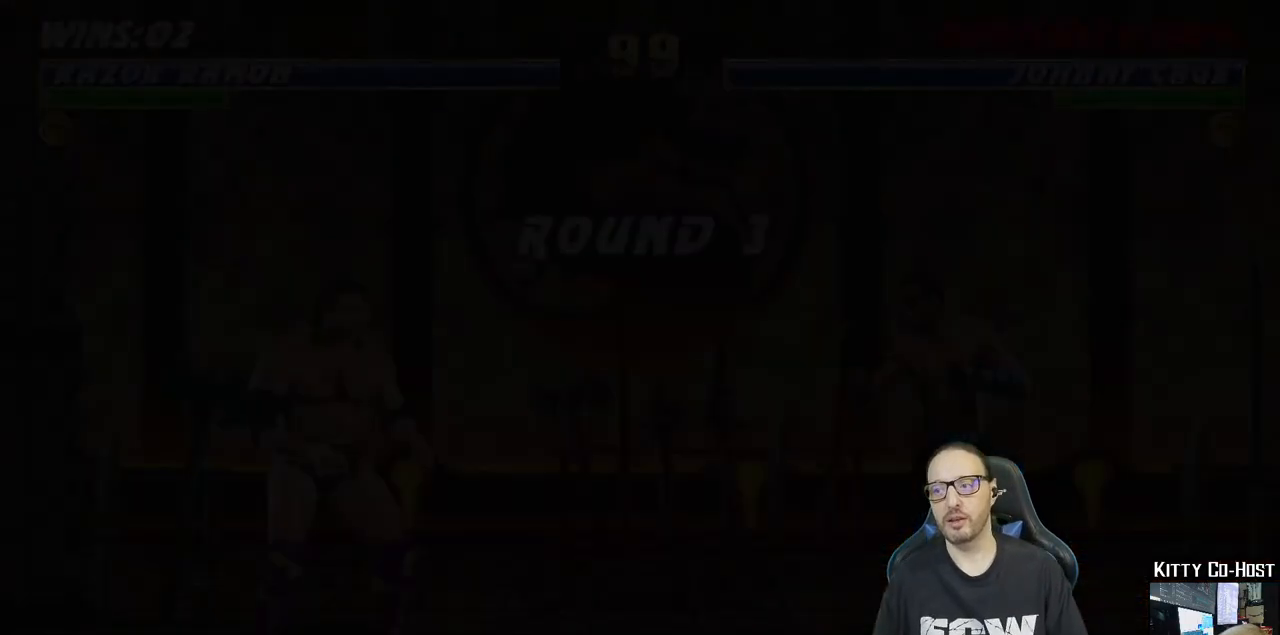
{"buttons": [], "left_stick": "center", "right_stick": "center", "events": [[233, "CROSS", "down"], [367, "CROSS", "up"]]}
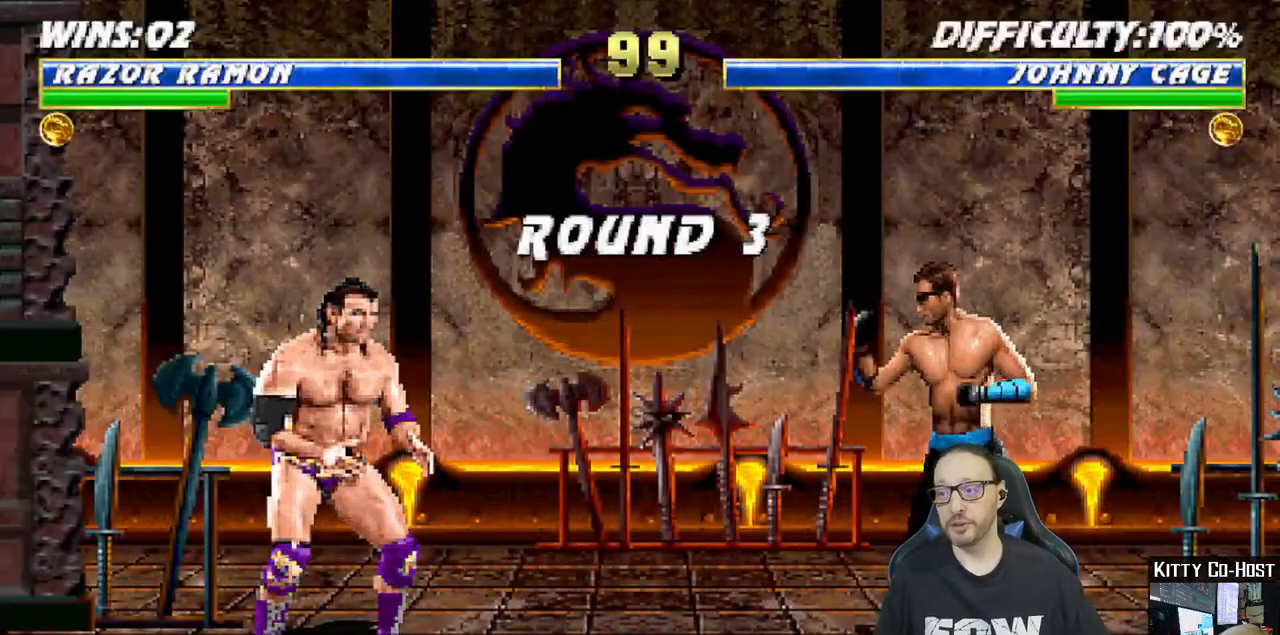
{"buttons": [], "left_stick": "center", "right_stick": "center", "events": [[217, "R1", "down"], [433, "R1", "up"]]}
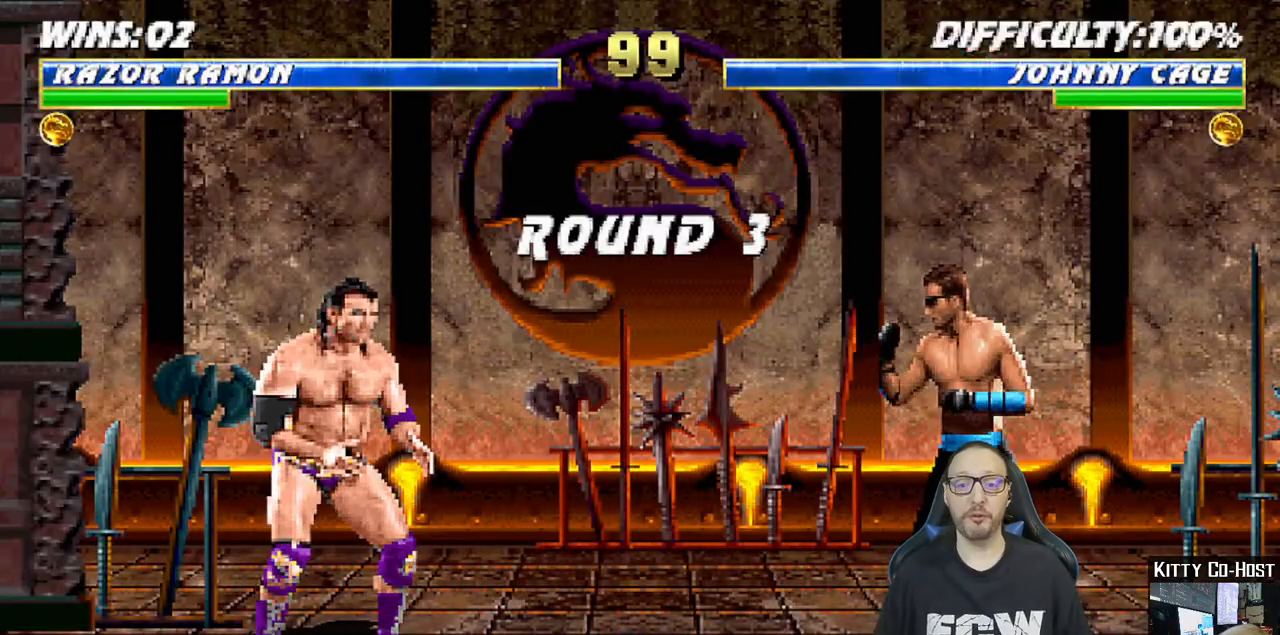
{"buttons": [], "left_stick": "center", "right_stick": "center", "events": [[217, "DPAD_RIGHT", "down"], [267, "DPAD_RIGHT", "up"], [383, "DPAD_RIGHT", "down"], [450, "DPAD_RIGHT", "up"]]}
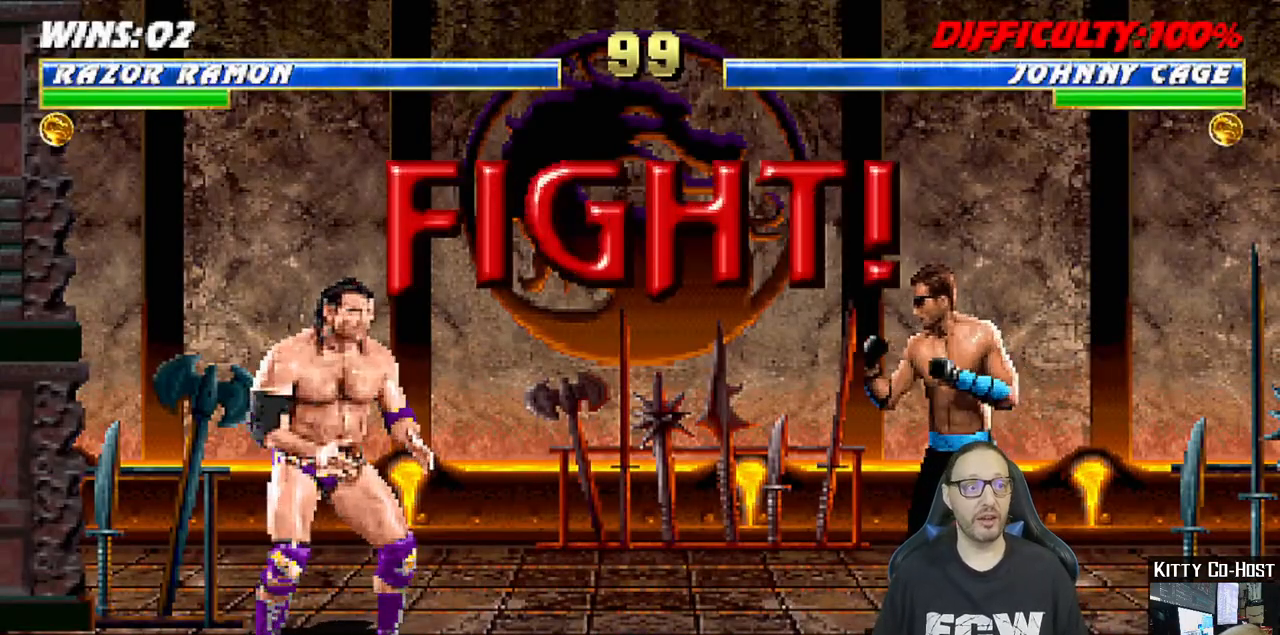
{"buttons": ["DPAD_RIGHT"], "left_stick": "center", "right_stick": "center", "events": [[33, "DPAD_RIGHT", "down"], [117, "DPAD_RIGHT", "up"], [183, "DPAD_RIGHT", "down"], [267, "DPAD_RIGHT", "up"], [350, "DPAD_RIGHT", "down"], [417, "DPAD_RIGHT", "up"], [500, "DPAD_RIGHT", "down"]]}
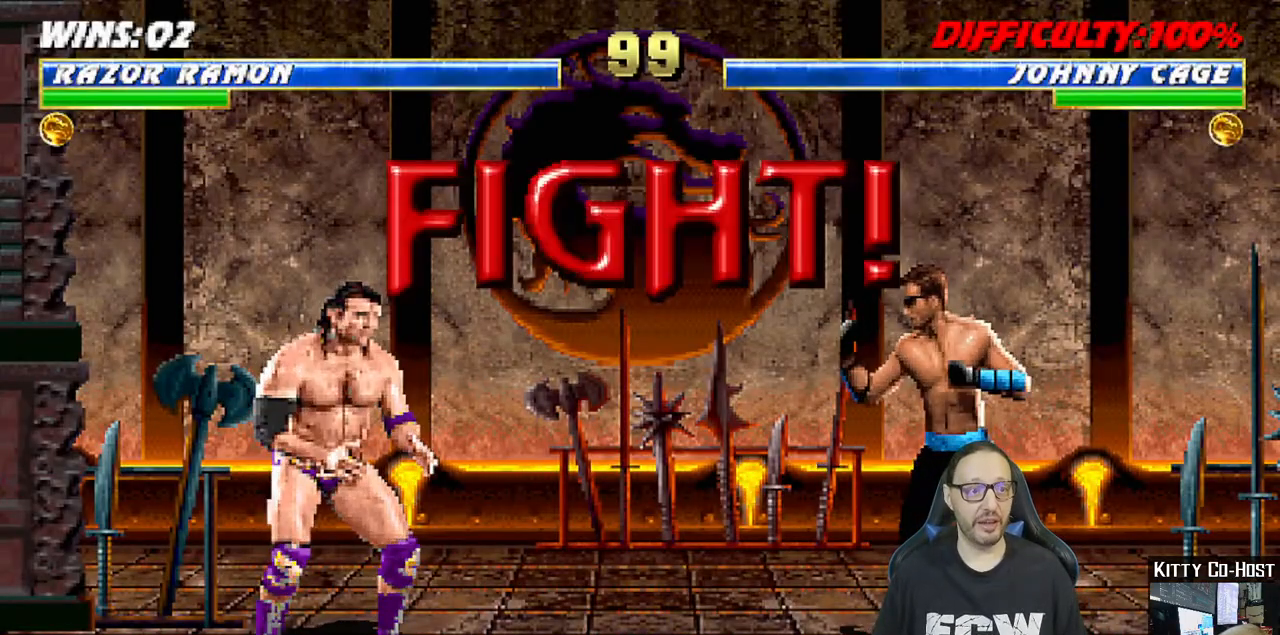
{"buttons": ["CROSS", "DPAD_RIGHT"], "left_stick": "center", "right_stick": "center", "events": [[67, "DPAD_RIGHT", "up"], [150, "DPAD_RIGHT", "down"], [233, "DPAD_RIGHT", "up"], [300, "DPAD_RIGHT", "down"], [400, "DPAD_RIGHT", "up"], [450, "CROSS", "down"], [450, "DPAD_RIGHT", "down"]]}